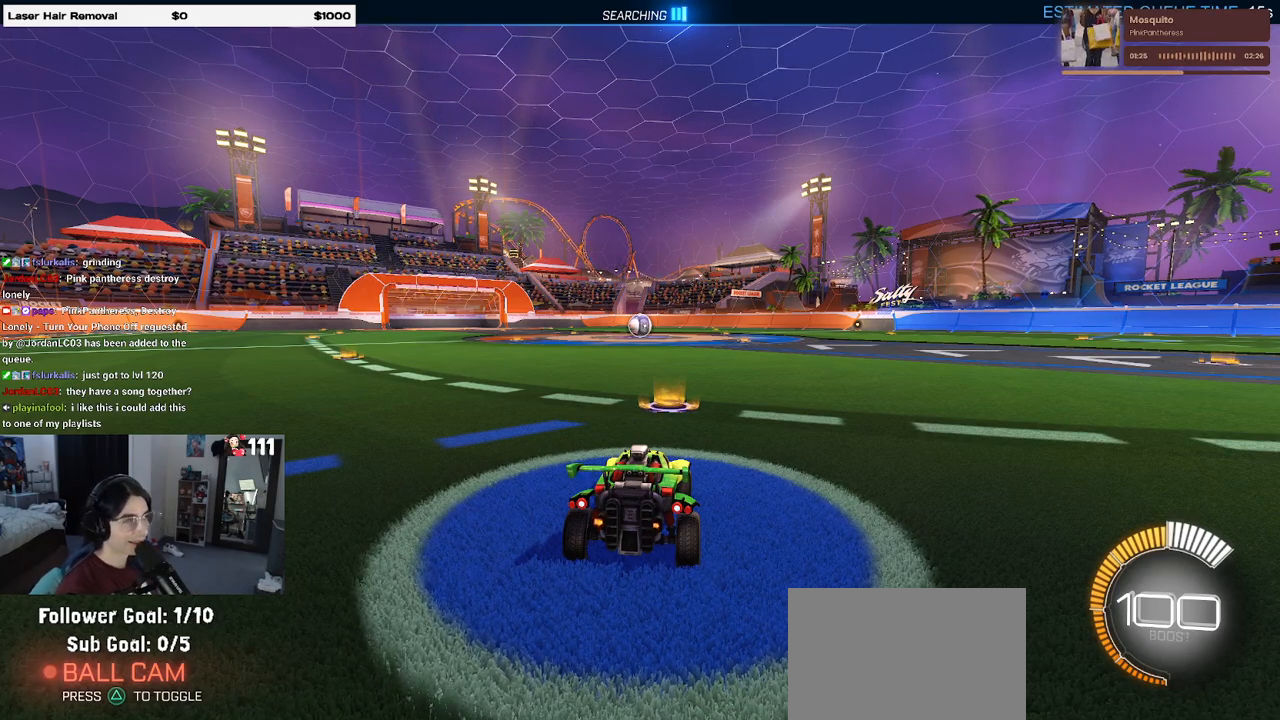
Gameplay with a controller (PlayStation layout); each line is a JSON object with the inputs held at the frame after it. "events" lists button and stick changes between this image and that frame as [ms after this image, input, new state], when the widget could be followed in between.
{"buttons": ["R2"], "left_stick": "center", "right_stick": "center", "events": [[17, "R2", "down"]]}
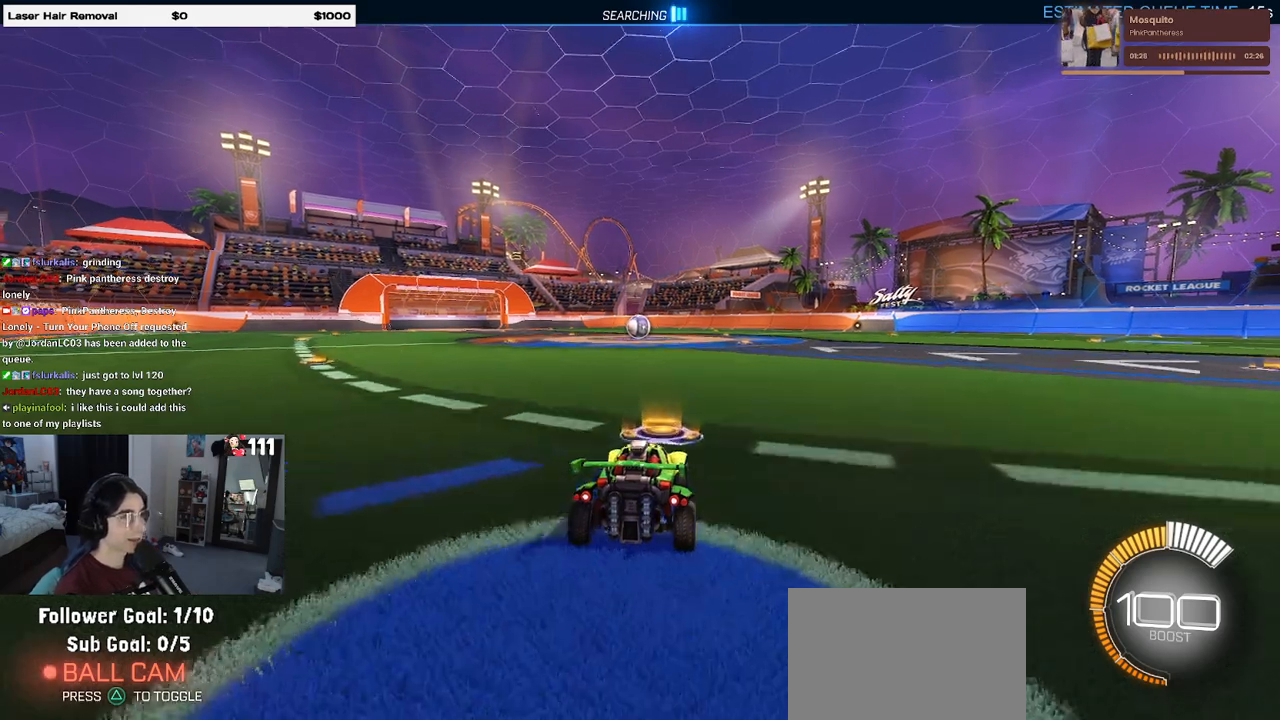
{"buttons": ["R2"], "left_stick": "center", "right_stick": "center", "events": [[167, "left_stick", "left"], [183, "TRIANGLE", "down"], [283, "TRIANGLE", "up"], [383, "left_stick", "center"]]}
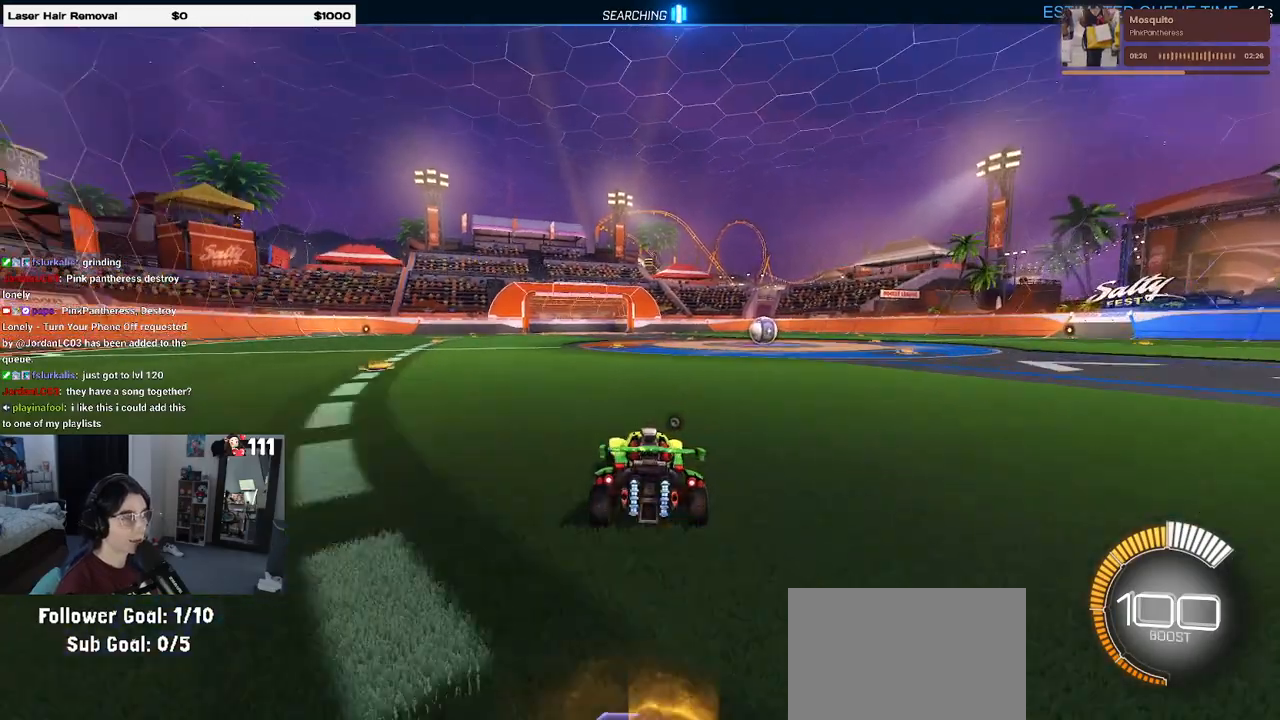
{"buttons": ["R2"], "left_stick": "center", "right_stick": "center", "events": [[233, "TRIANGLE", "down"], [383, "TRIANGLE", "up"]]}
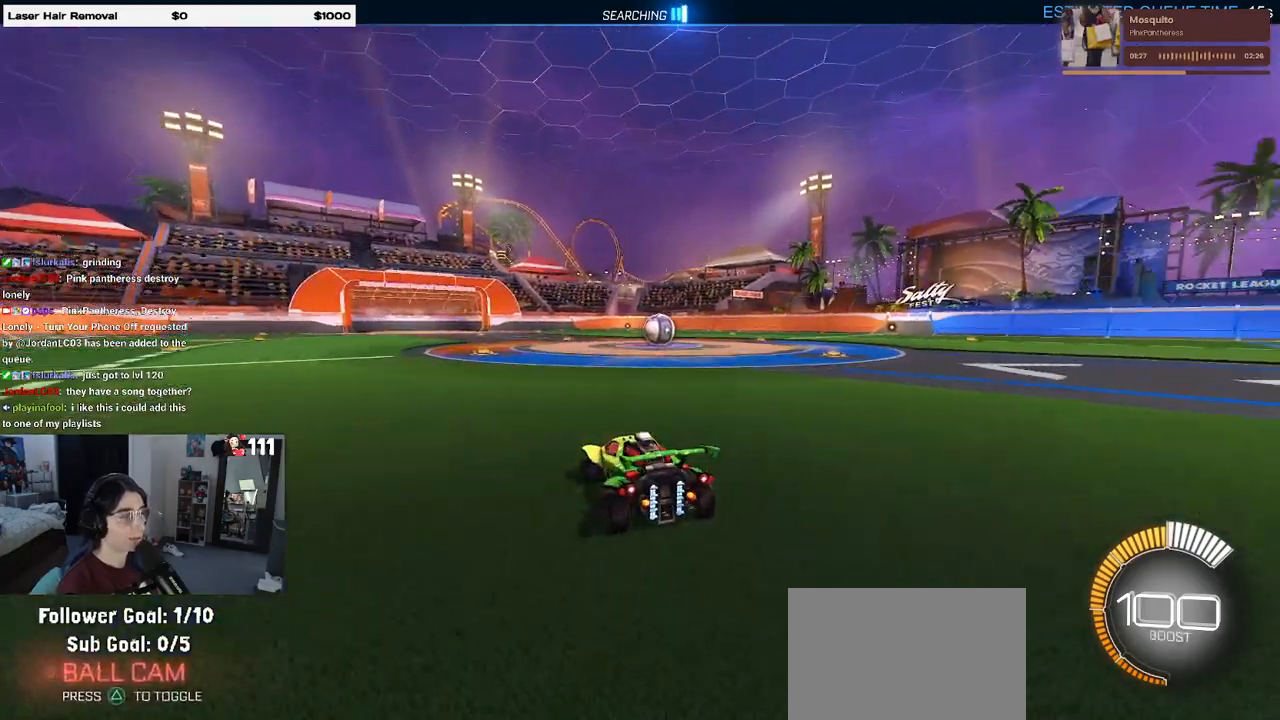
{"buttons": [], "left_stick": "center", "right_stick": "center", "events": [[417, "R2", "up"]]}
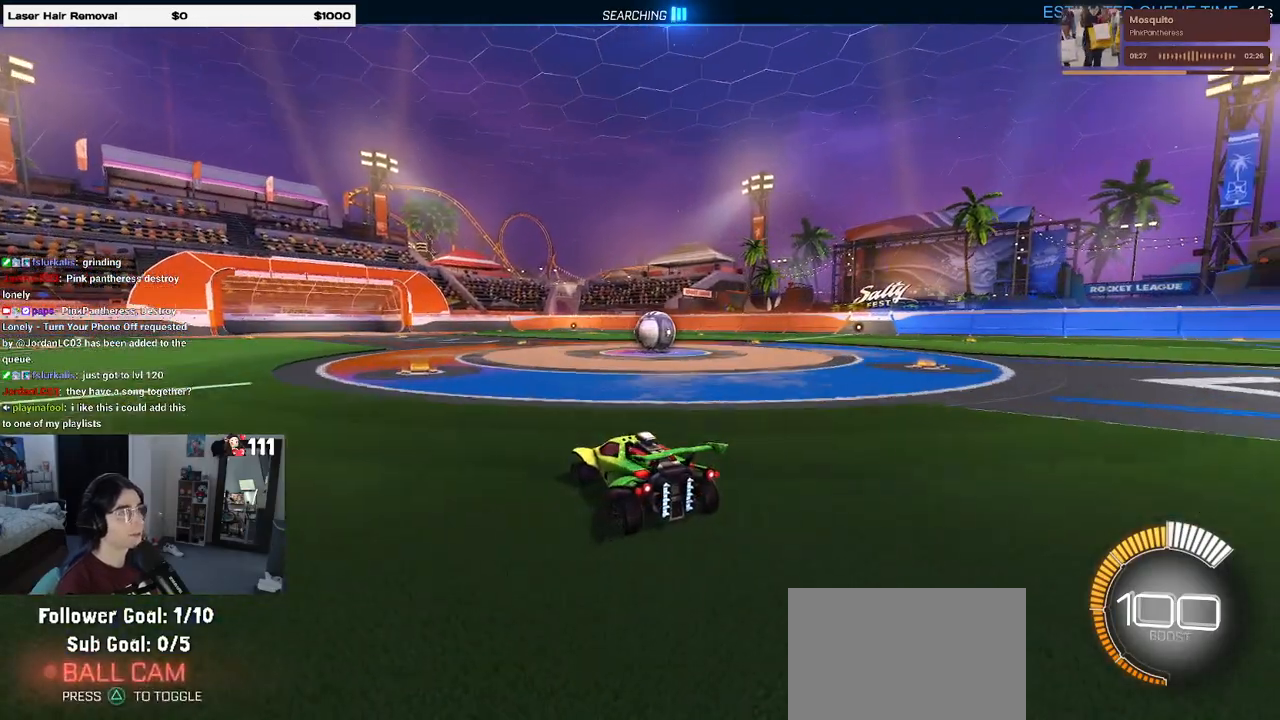
{"buttons": ["R2"], "left_stick": "right", "right_stick": "center", "events": [[200, "R2", "down"], [400, "left_stick", "right"]]}
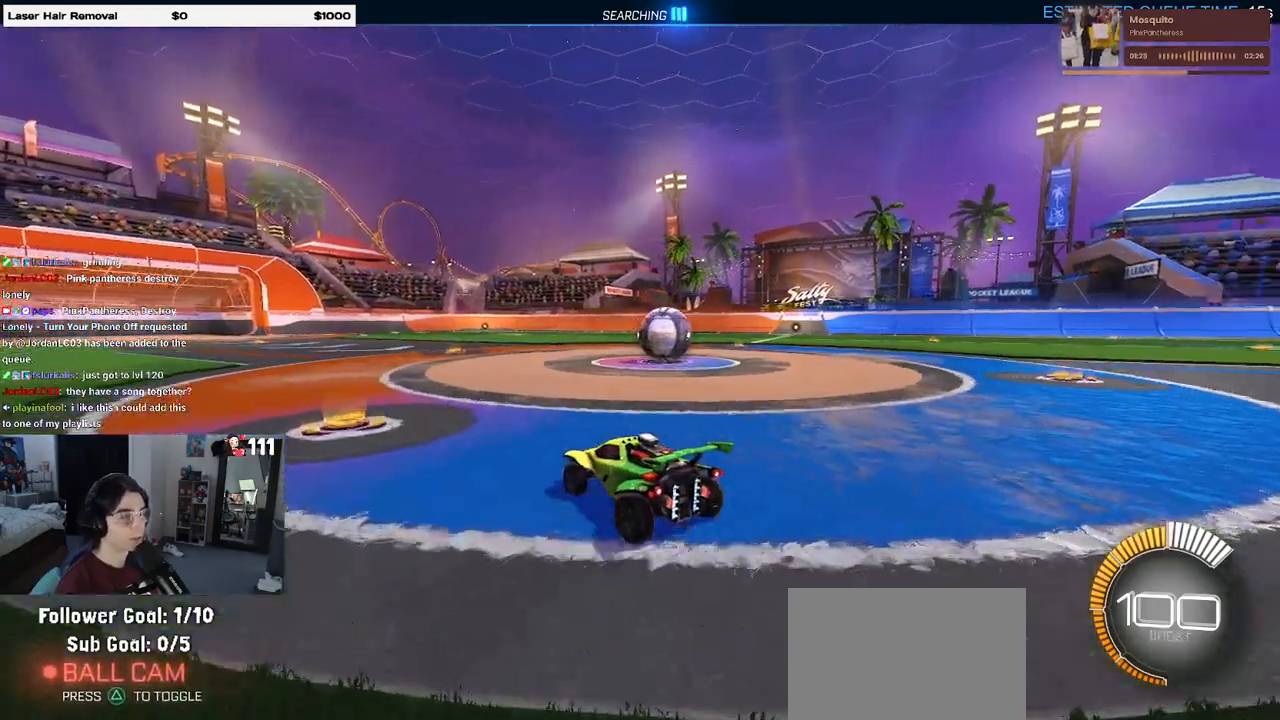
{"buttons": ["R2"], "left_stick": "left", "right_stick": "center", "events": [[133, "R2", "up"], [167, "L2", "down"], [333, "R2", "down"], [367, "L2", "up"], [417, "left_stick", "center"], [500, "left_stick", "left"]]}
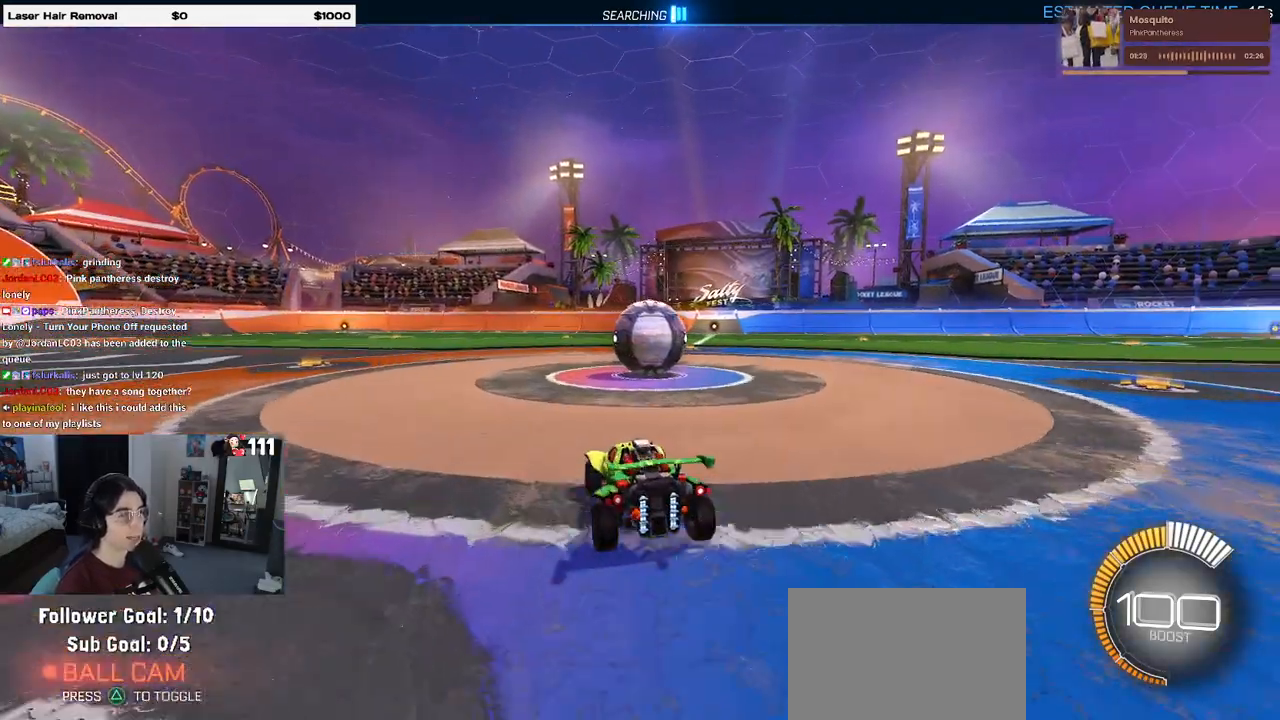
{"buttons": ["CROSS", "R2"], "left_stick": "center", "right_stick": "center", "events": [[100, "left_stick", "center"], [183, "left_stick", "right"], [400, "left_stick", "center"], [450, "CROSS", "down"]]}
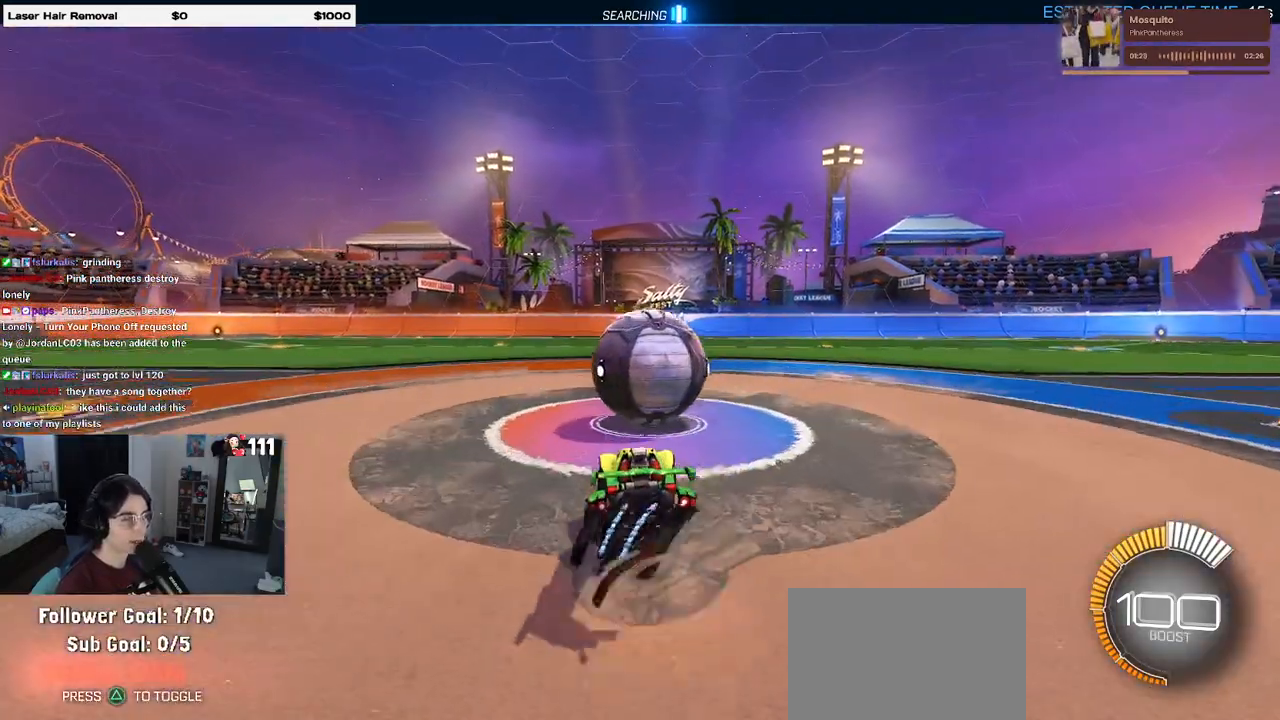
{"buttons": ["SQUARE", "R1", "R2"], "left_stick": "down", "right_stick": "center", "events": [[50, "CROSS", "up"], [200, "left_stick", "up-right"], [217, "CROSS", "down"], [300, "R1", "down"], [333, "CROSS", "up"], [350, "SQUARE", "down"], [400, "left_stick", "down"]]}
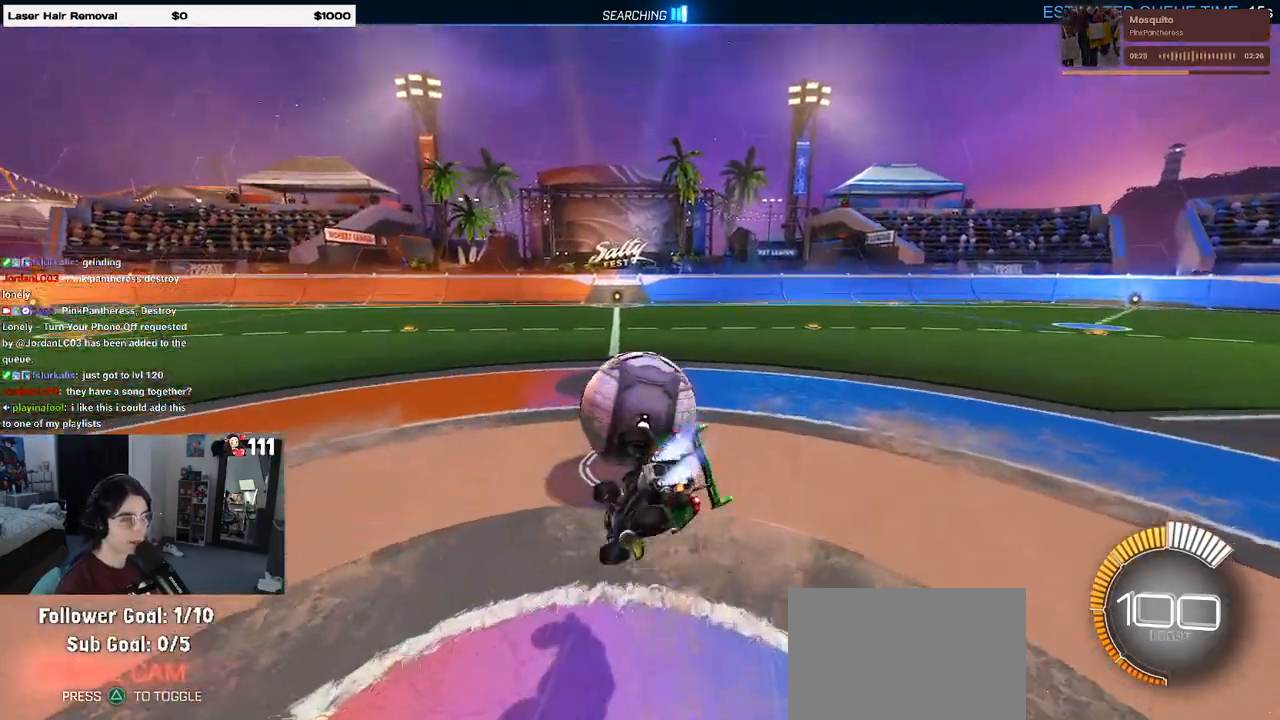
{"buttons": ["SQUARE", "R2"], "left_stick": "down-right", "right_stick": "center", "events": [[33, "left_stick", "down-right"], [117, "R1", "up"]]}
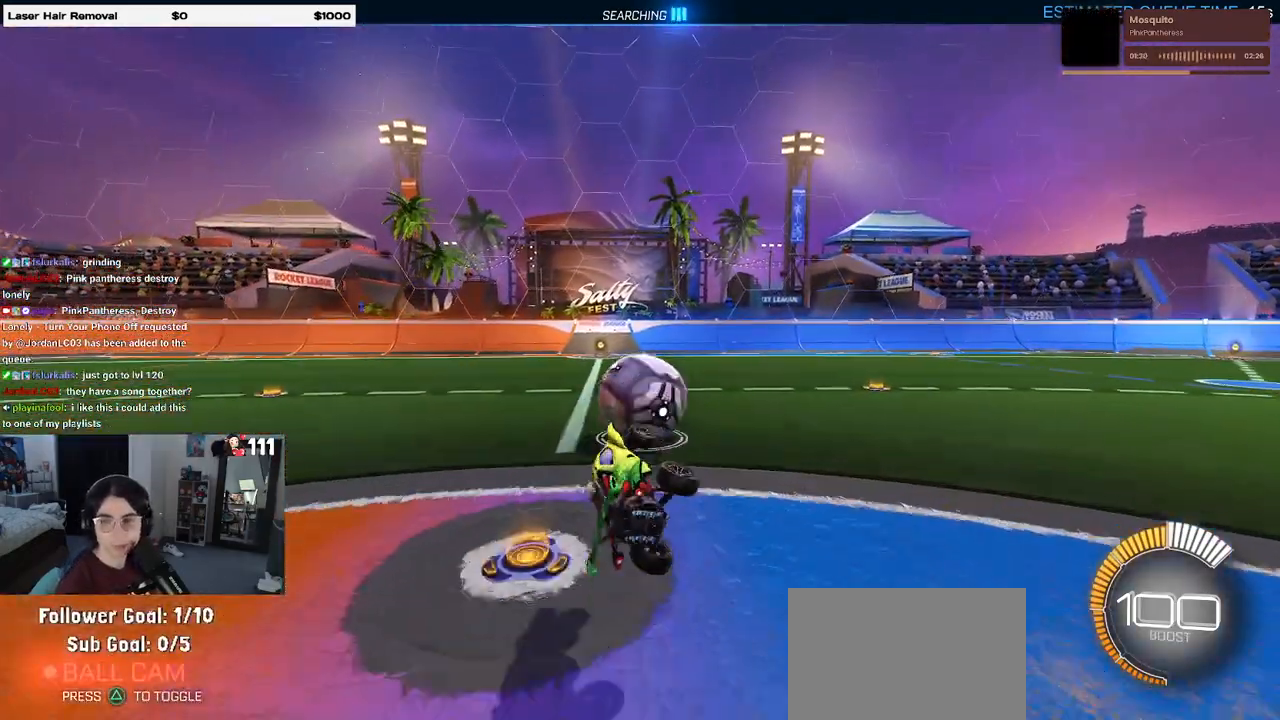
{"buttons": ["R2"], "left_stick": "center", "right_stick": "center", "events": [[67, "SQUARE", "up"], [150, "left_stick", "center"]]}
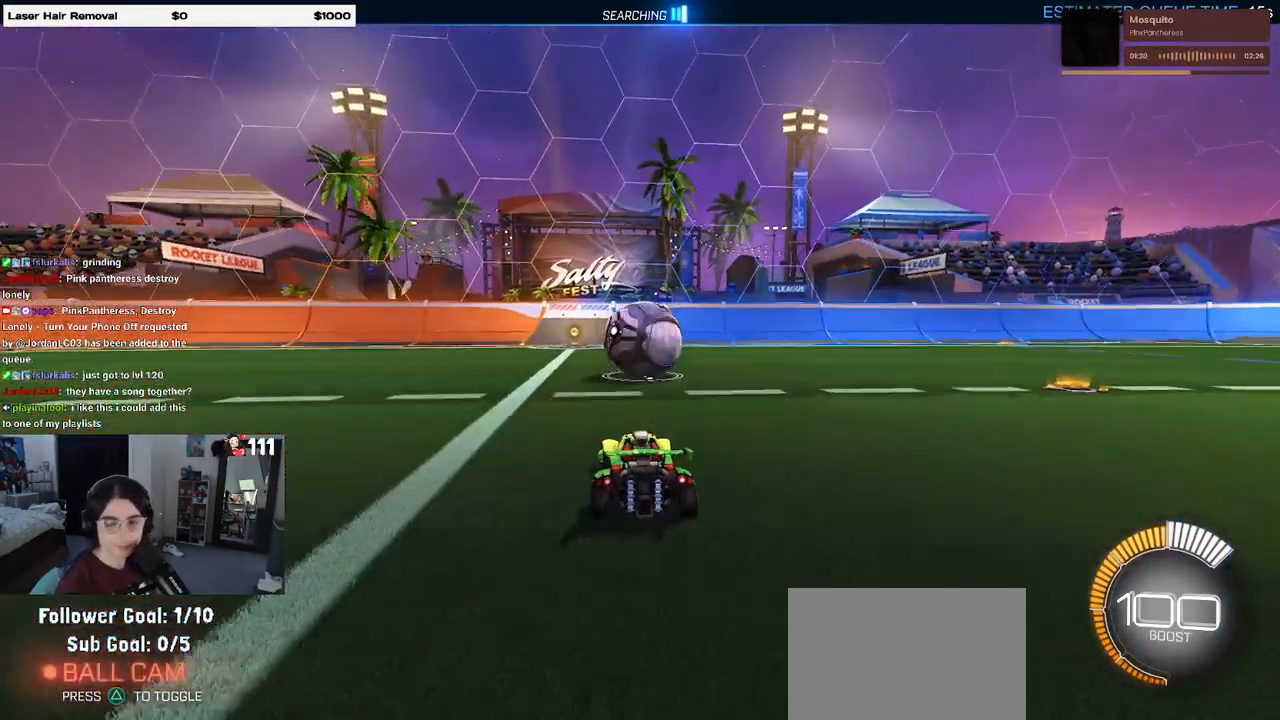
{"buttons": ["R2"], "left_stick": "center", "right_stick": "center", "events": [[250, "left_stick", "left"], [350, "left_stick", "center"]]}
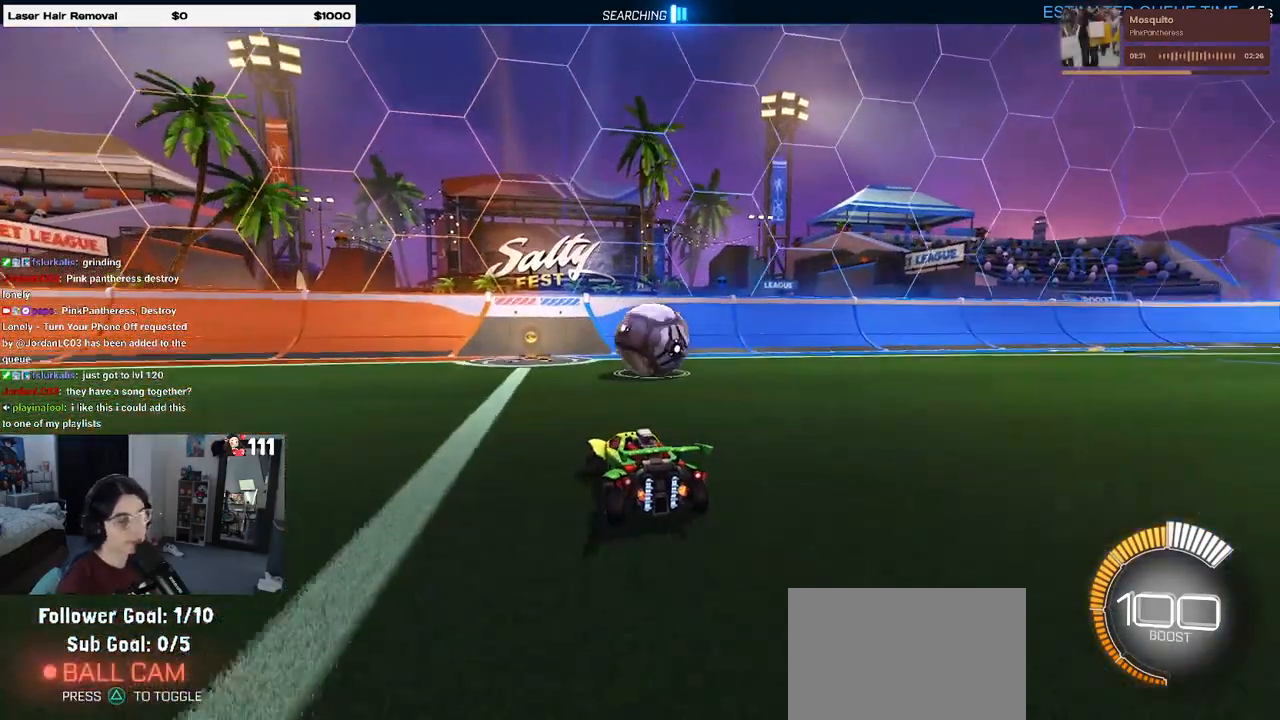
{"buttons": ["R2"], "left_stick": "center", "right_stick": "center", "events": [[217, "left_stick", "right"], [417, "left_stick", "center"]]}
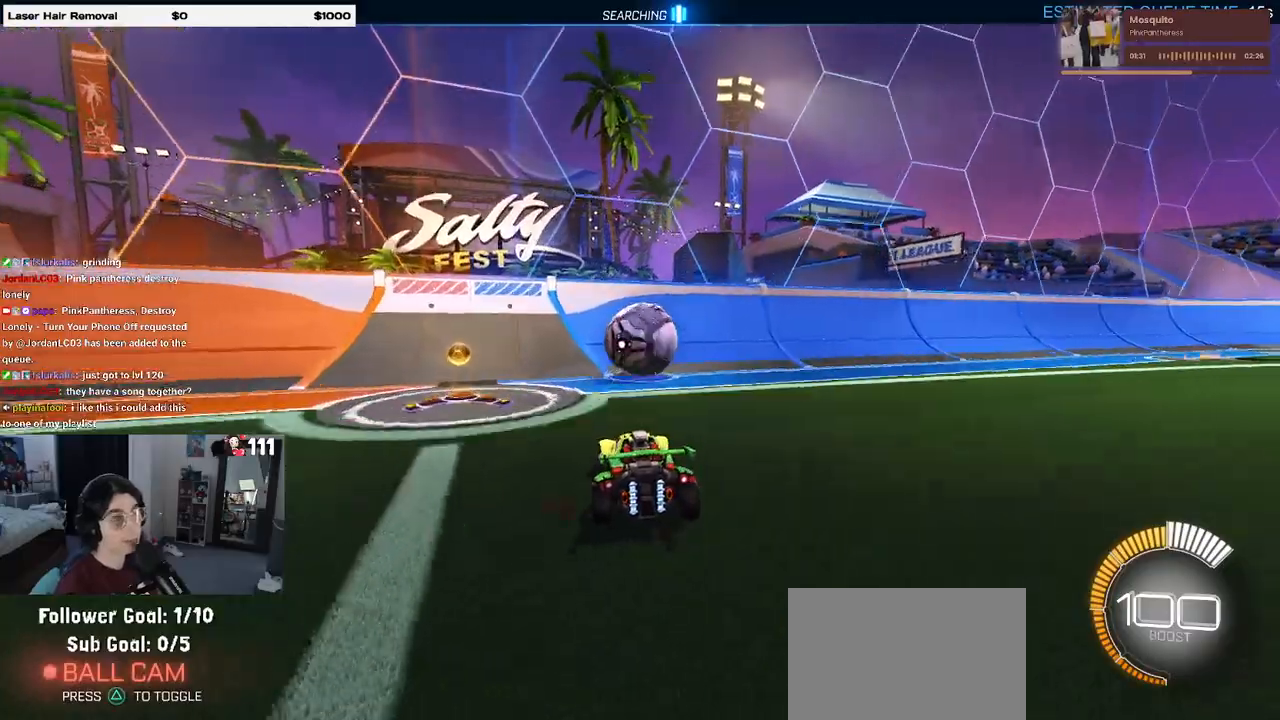
{"buttons": ["R2"], "left_stick": "center", "right_stick": "center", "events": []}
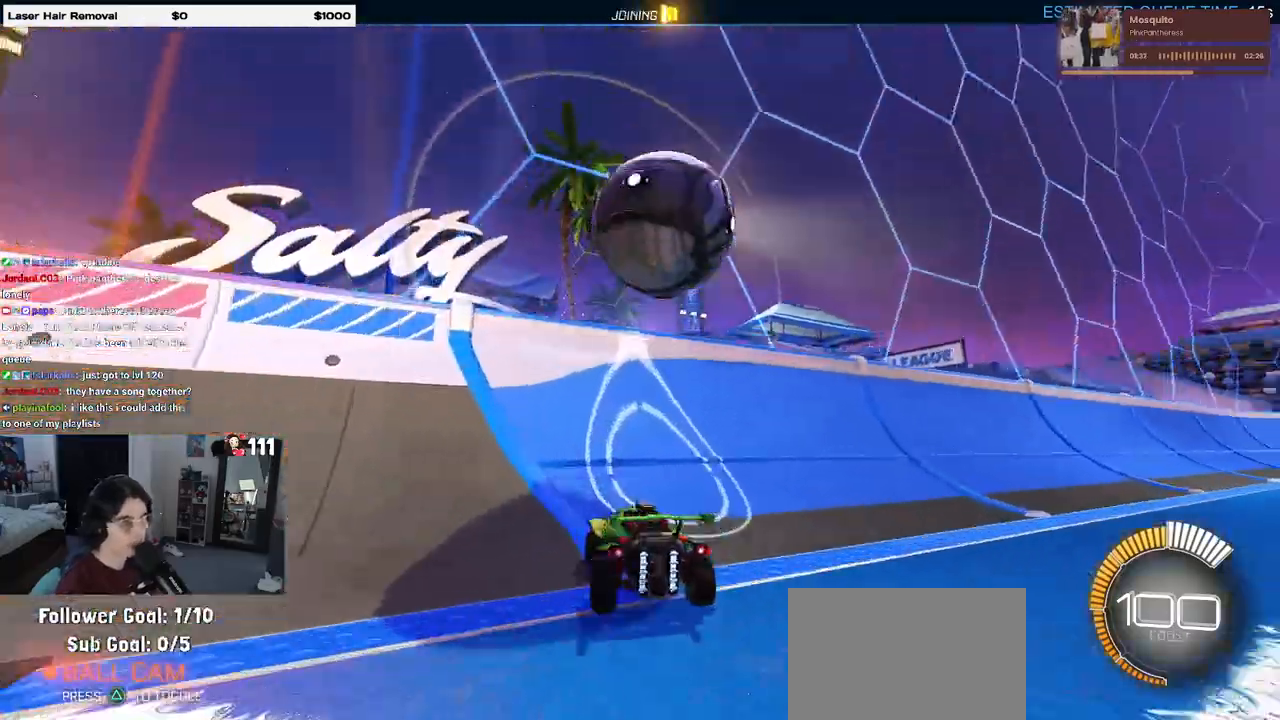
{"buttons": ["CROSS", "L1", "R2"], "left_stick": "right", "right_stick": "center", "events": [[383, "CROSS", "down"], [383, "left_stick", "right"], [400, "L1", "down"]]}
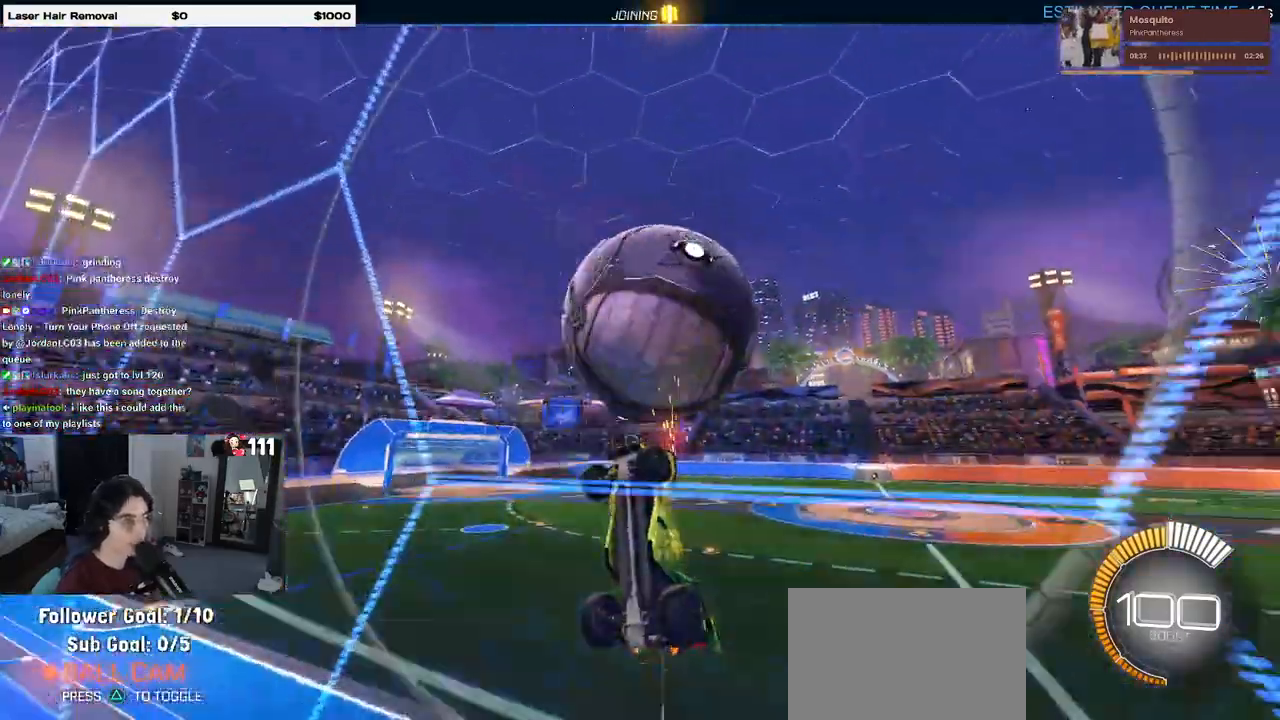
{"buttons": ["L1", "R1", "R2"], "left_stick": "down-left", "right_stick": "center", "events": [[100, "CROSS", "up"], [167, "left_stick", "center"], [250, "R1", "down"], [250, "left_stick", "up-left"], [483, "left_stick", "down-left"]]}
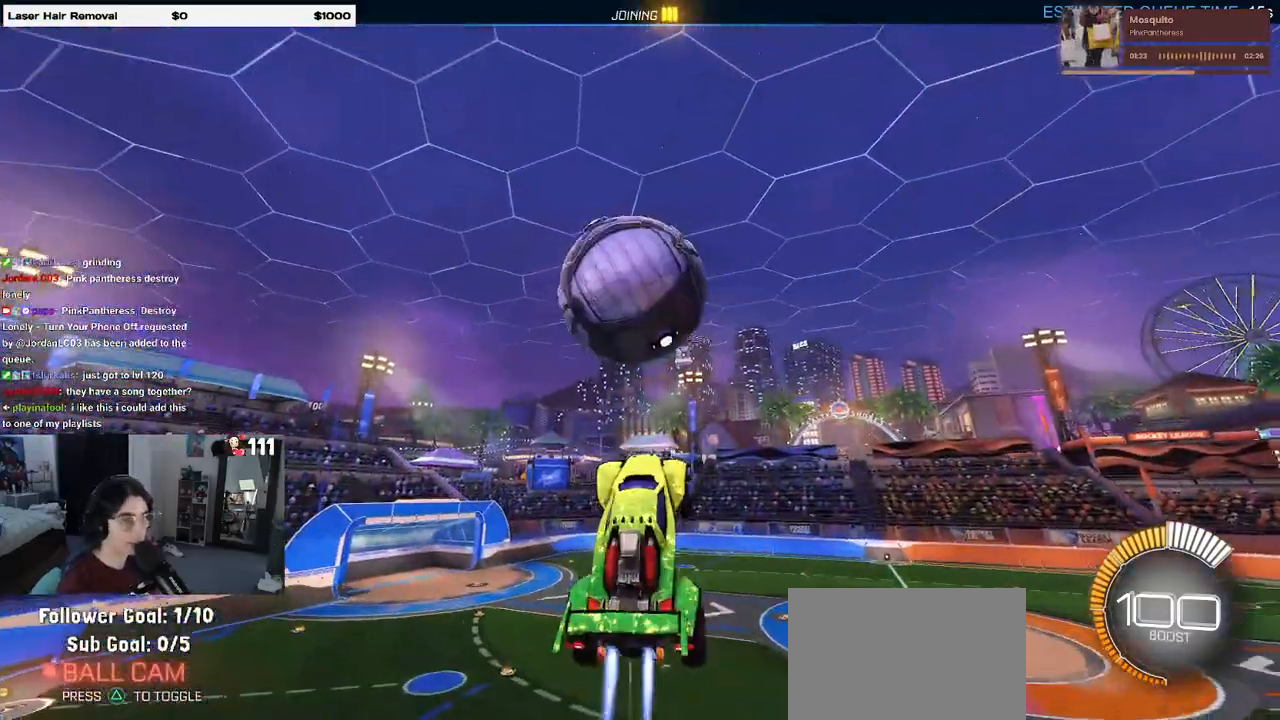
{"buttons": ["R1", "R2"], "left_stick": "down-left", "right_stick": "center", "events": [[167, "left_stick", "center"], [267, "left_stick", "down-left"], [383, "L1", "up"]]}
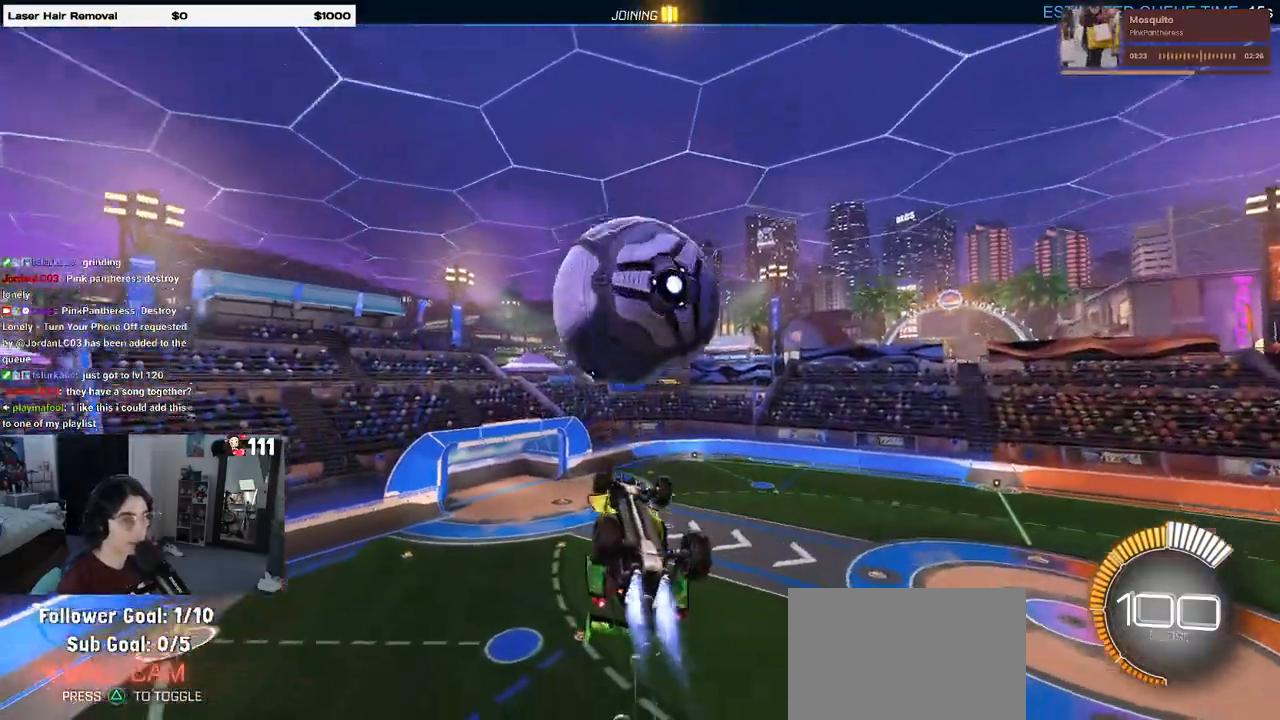
{"buttons": ["L1"], "left_stick": "up-left", "right_stick": "center", "events": [[67, "left_stick", "down-right"], [117, "R1", "up"], [117, "left_stick", "center"], [217, "left_stick", "up"], [233, "L1", "down"], [333, "left_stick", "up-left"], [383, "R2", "up"]]}
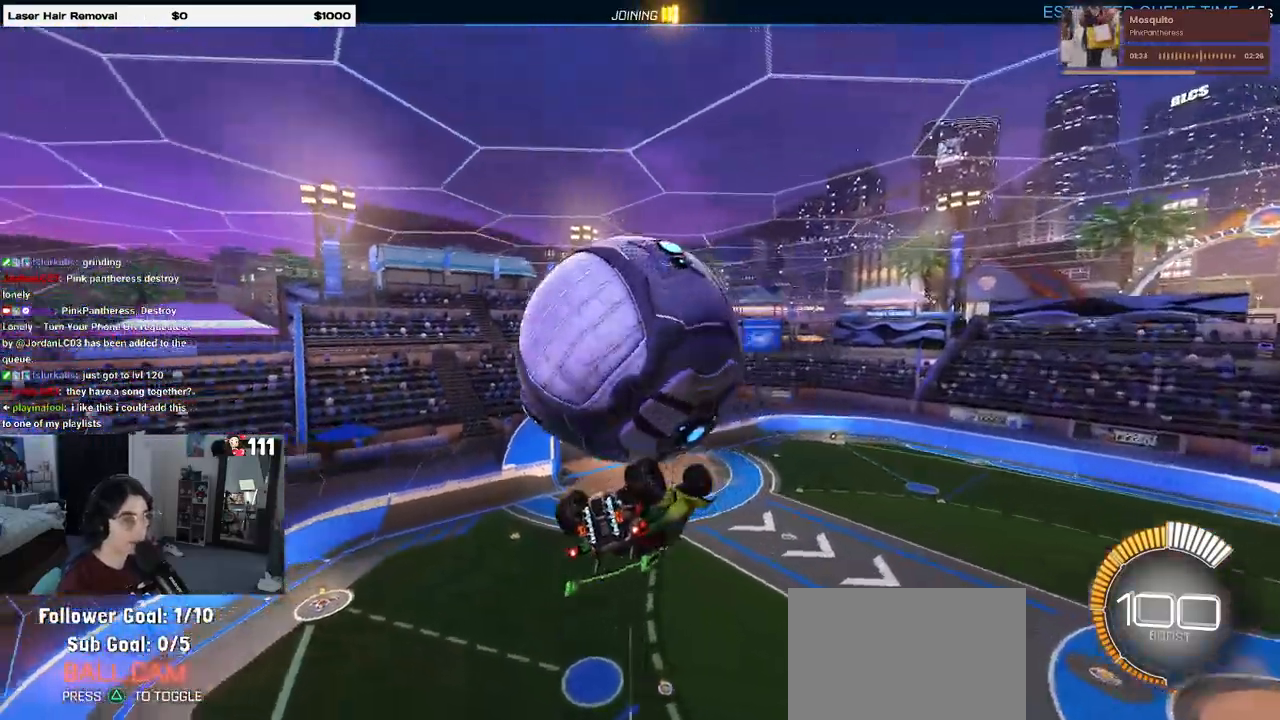
{"buttons": ["L1"], "left_stick": "down-left", "right_stick": "center", "events": [[200, "left_stick", "left"], [383, "left_stick", "down-left"]]}
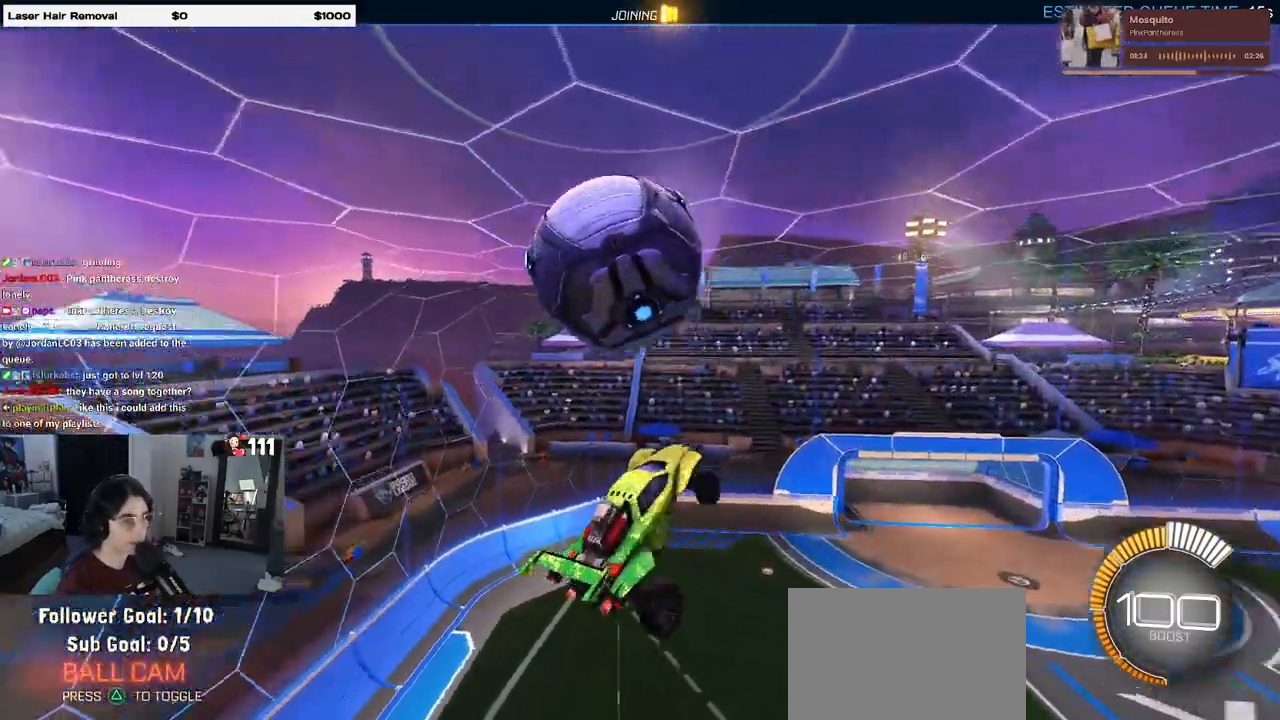
{"buttons": [], "left_stick": "down", "right_stick": "center", "events": [[33, "left_stick", "down"], [100, "R1", "down"], [250, "L1", "up"], [283, "R1", "up"], [300, "left_stick", "up"], [367, "CROSS", "down"], [450, "CROSS", "up"], [450, "left_stick", "down"]]}
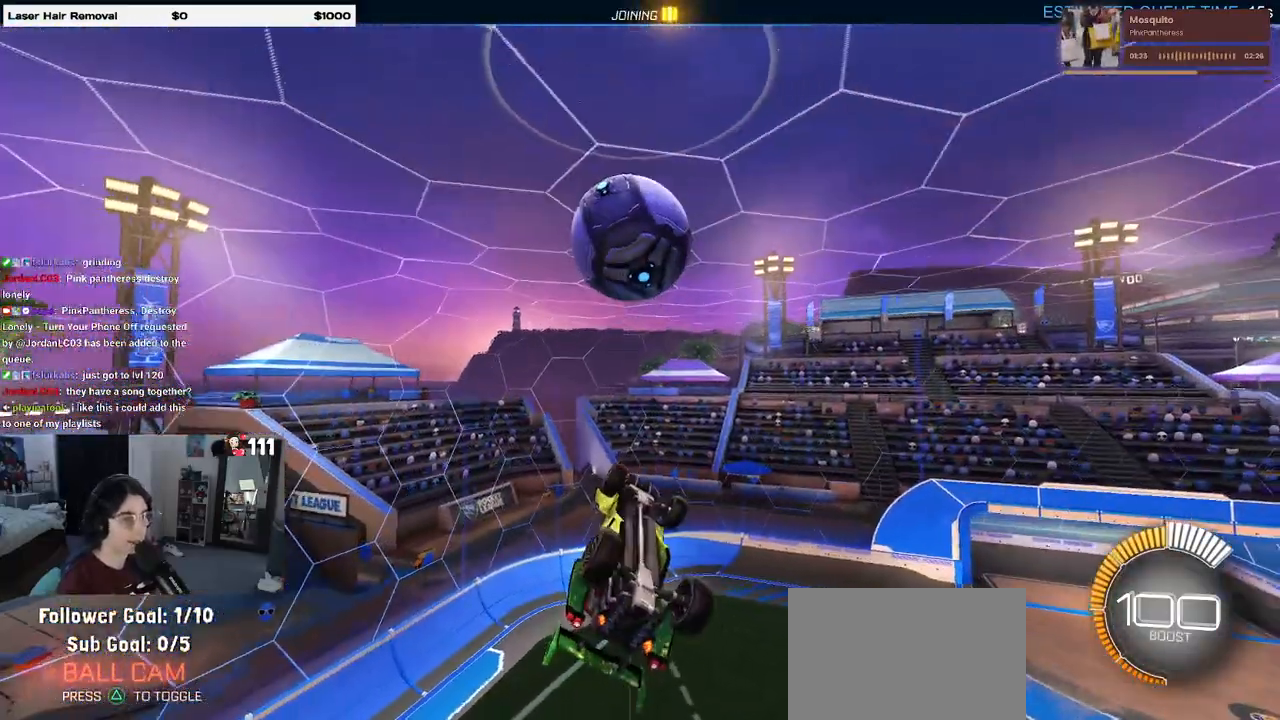
{"buttons": ["R1"], "left_stick": "right", "right_stick": "center", "events": [[233, "left_stick", "down-right"], [450, "left_stick", "right"], [500, "R1", "down"]]}
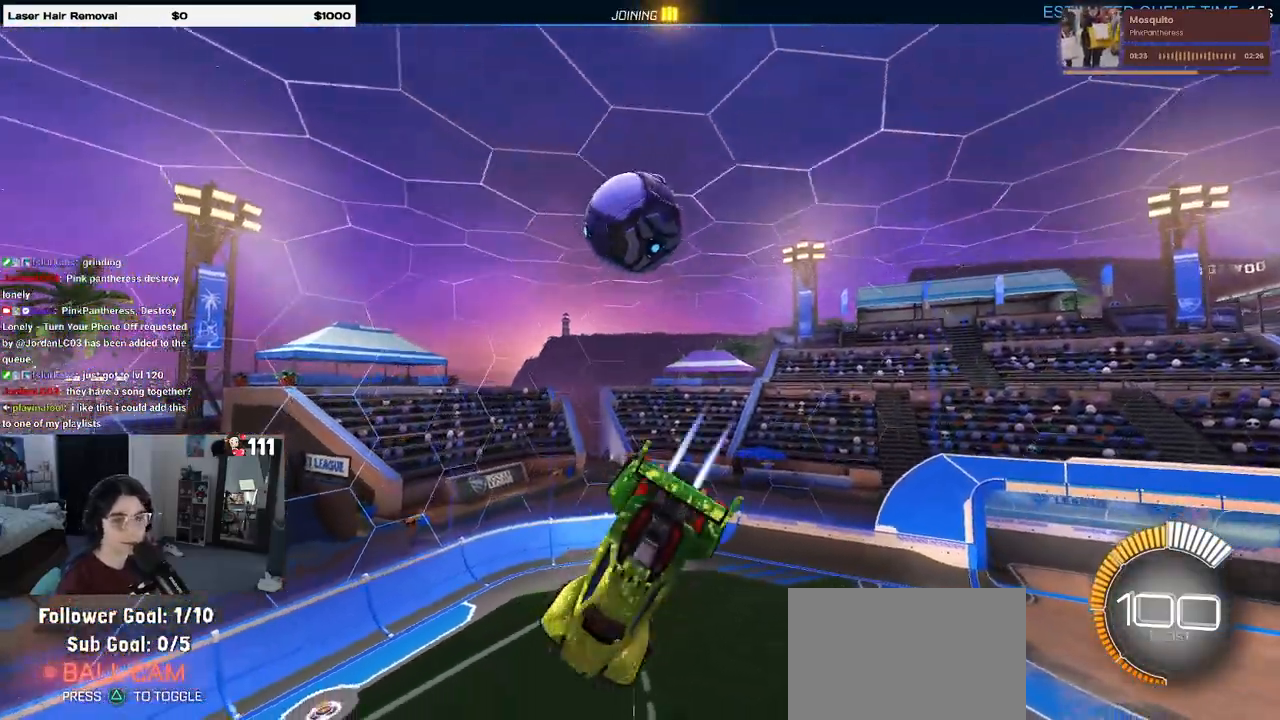
{"buttons": ["SQUARE"], "left_stick": "down-right", "right_stick": "center", "events": [[17, "left_stick", "up-right"], [117, "SQUARE", "down"], [317, "R1", "up"], [317, "left_stick", "right"], [417, "left_stick", "down-right"]]}
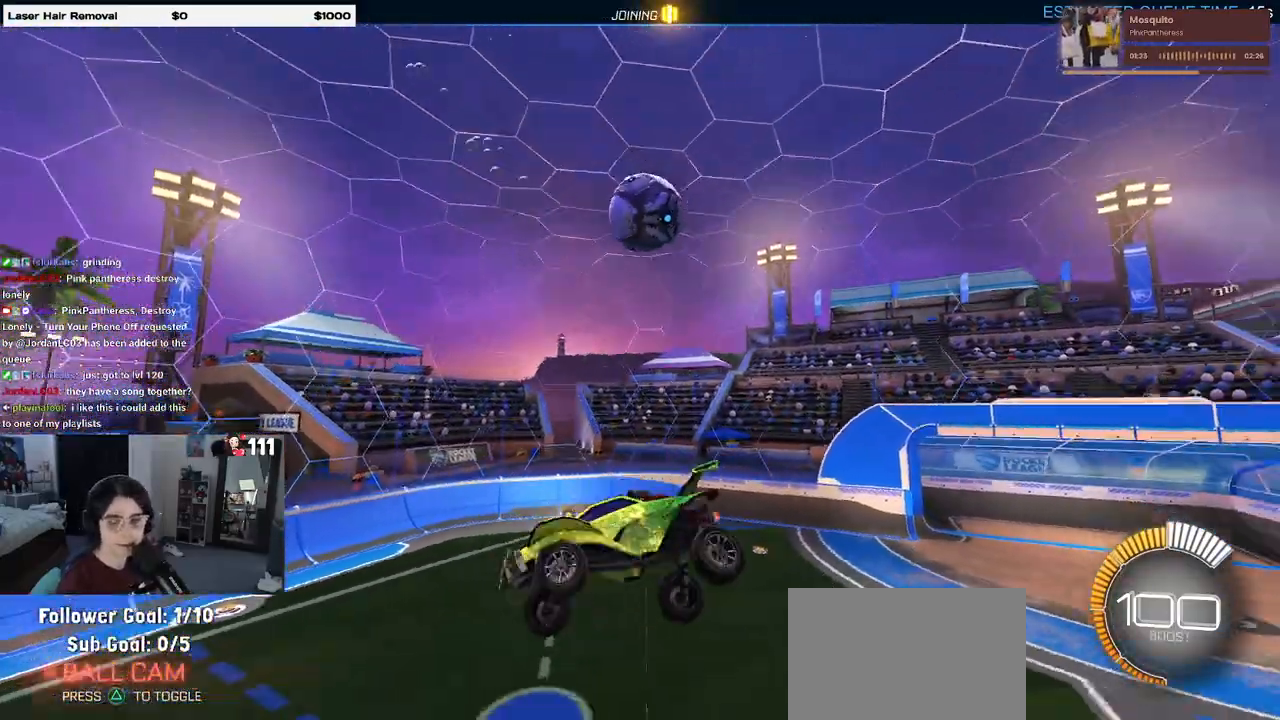
{"buttons": ["SQUARE"], "left_stick": "left", "right_stick": "center", "events": [[100, "left_stick", "center"], [150, "left_stick", "left"]]}
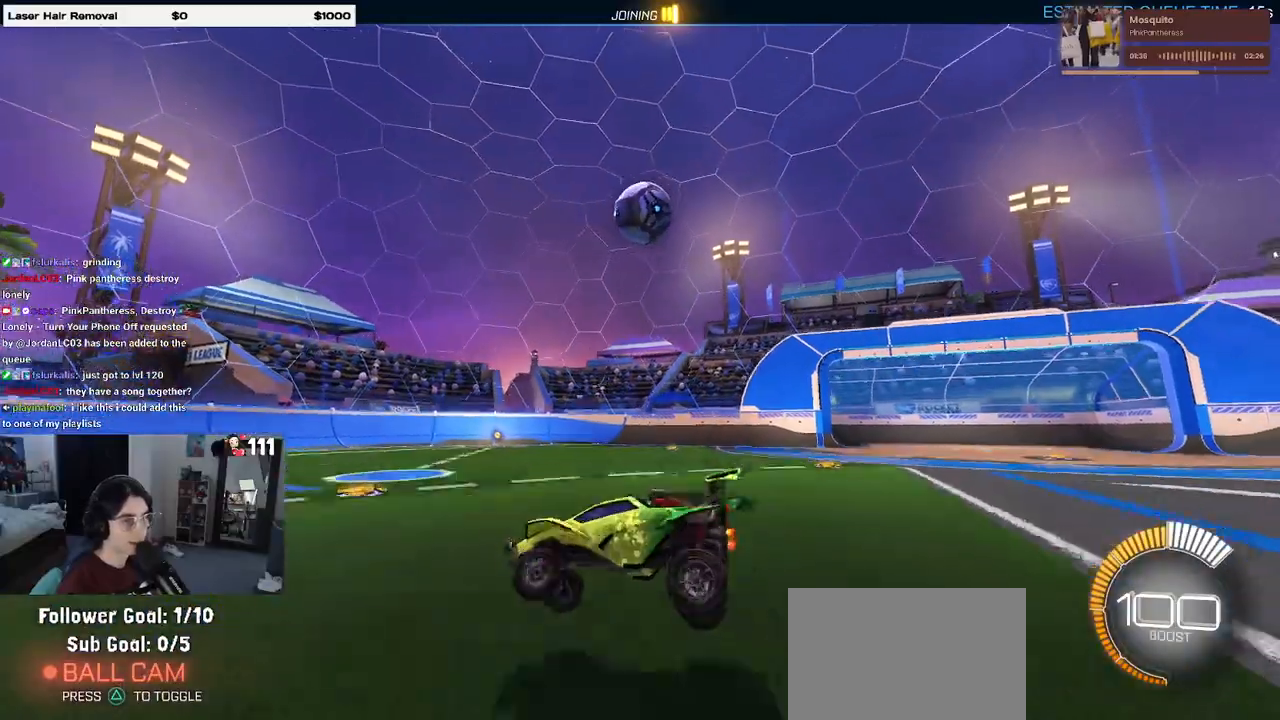
{"buttons": ["R1"], "left_stick": "down-right", "right_stick": "center", "events": [[100, "left_stick", "down-right"], [133, "CROSS", "down"], [133, "R1", "down"], [467, "CROSS", "up"], [483, "SQUARE", "up"]]}